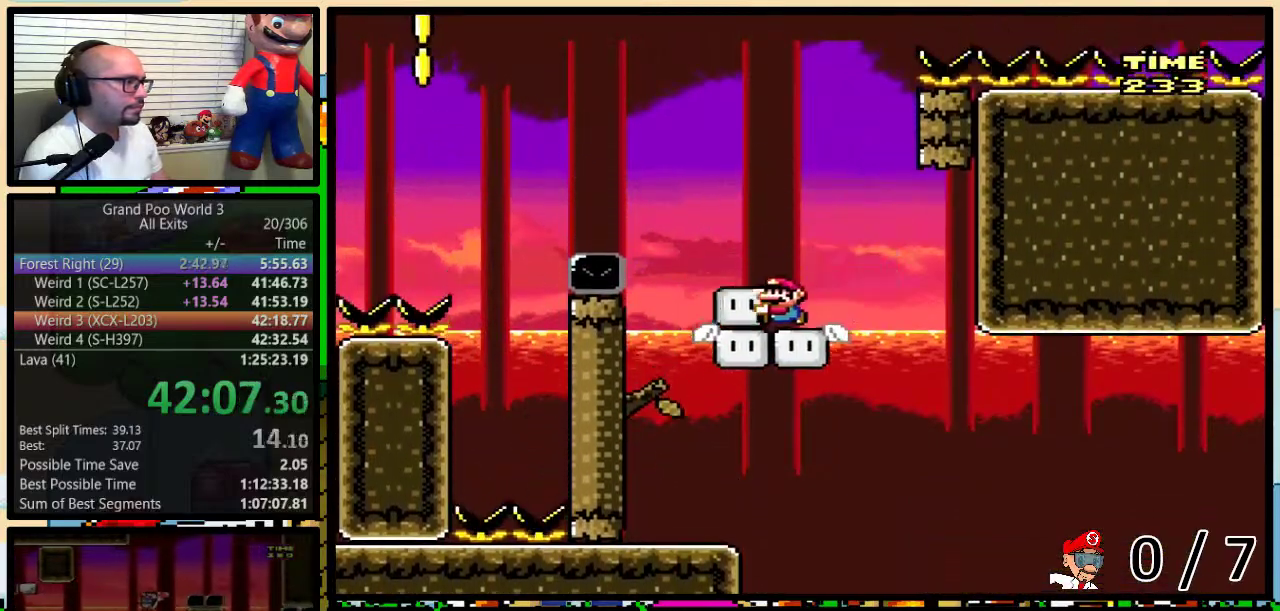
Gameplay with a controller (Nintendo layout); each line is a JSON object with the inputs held at the frame after it. "events" lists button and stick changes between this image and that frame as [ms after this image, input, new state], when the widget could be followed in between. Not read: L1 L3 R1 R3.
{"buttons": ["B", "Y", "DPAD_UP", "DPAD_LEFT"], "events": [[67, "B", "down"]]}
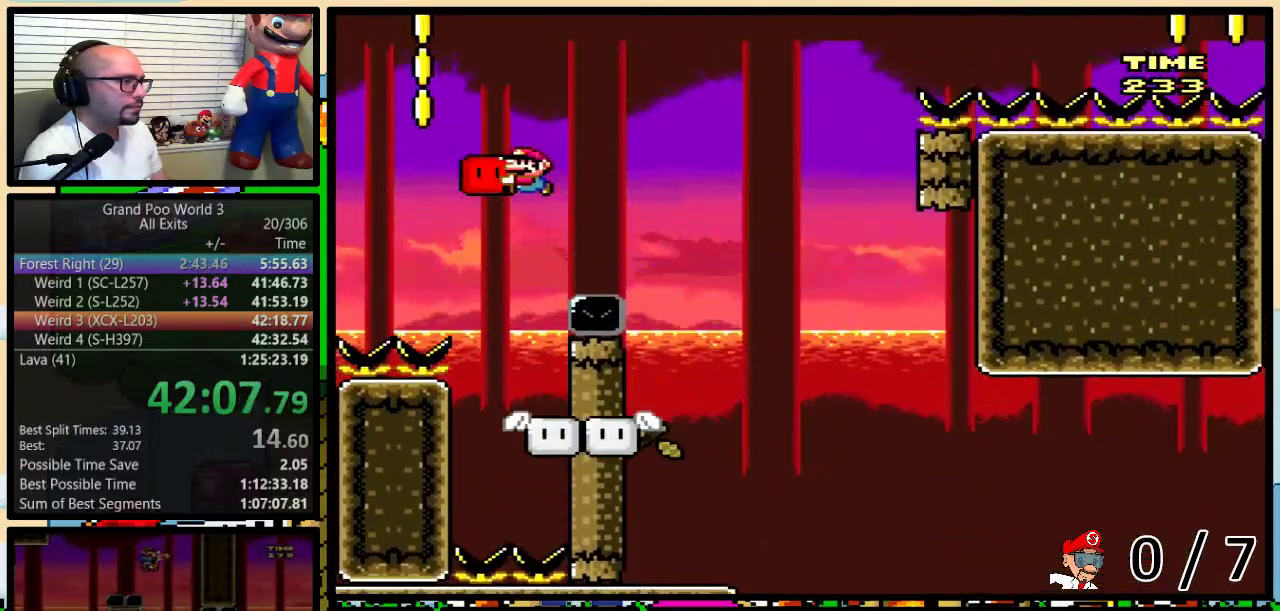
{"buttons": ["A", "Y", "DPAD_LEFT"], "events": [[50, "Y", "up"], [83, "DPAD_LEFT", "up"], [83, "DPAD_RIGHT", "down"], [117, "Y", "down"], [400, "B", "up"], [433, "DPAD_LEFT", "down"], [433, "DPAD_RIGHT", "up"], [450, "DPAD_UP", "up"], [483, "A", "down"]]}
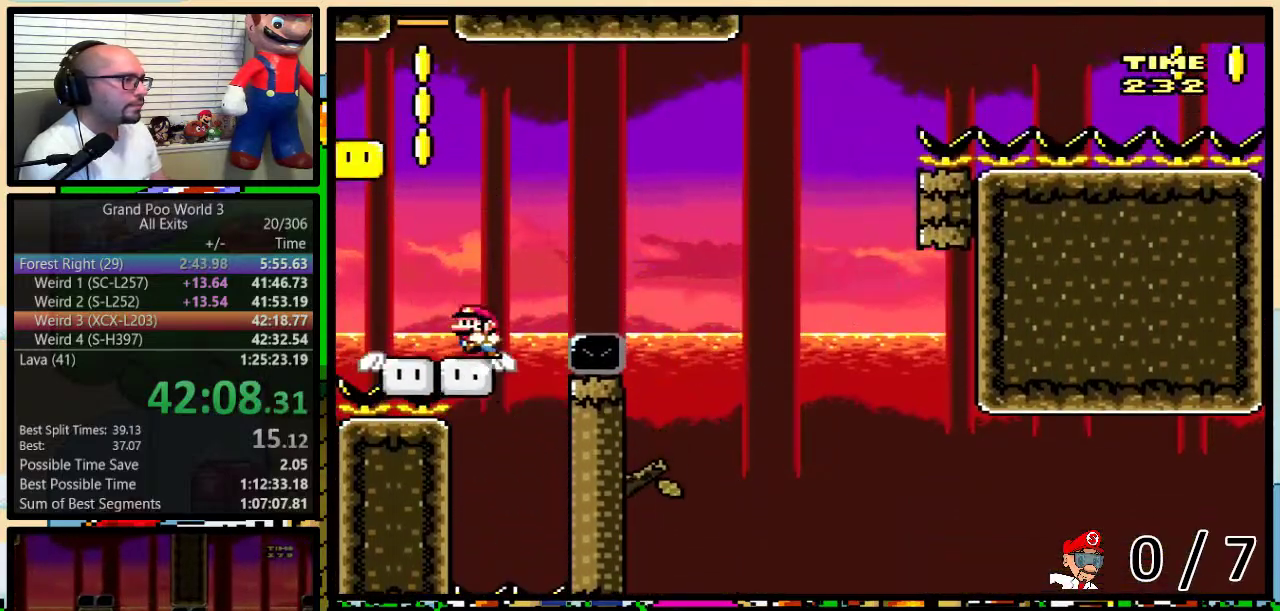
{"buttons": ["Y", "DPAD_UP", "DPAD_RIGHT"], "events": [[400, "A", "up"], [417, "DPAD_LEFT", "up"], [417, "DPAD_RIGHT", "down"], [450, "DPAD_UP", "down"]]}
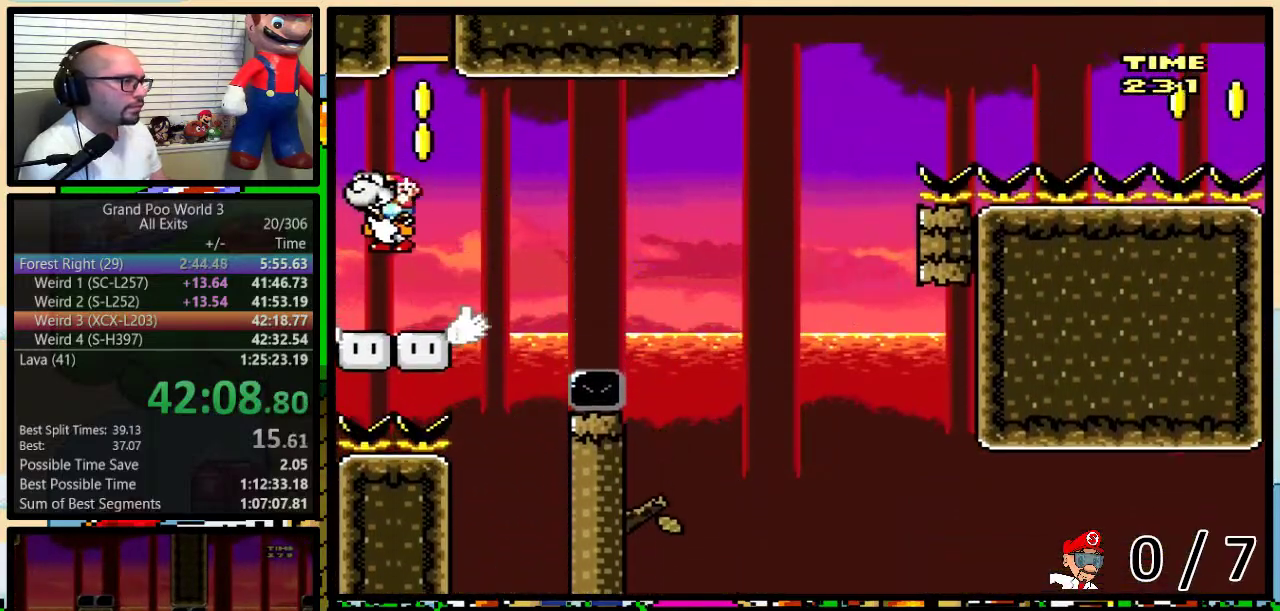
{"buttons": ["B", "Y", "DPAD_UP", "DPAD_RIGHT"], "events": [[250, "B", "down"]]}
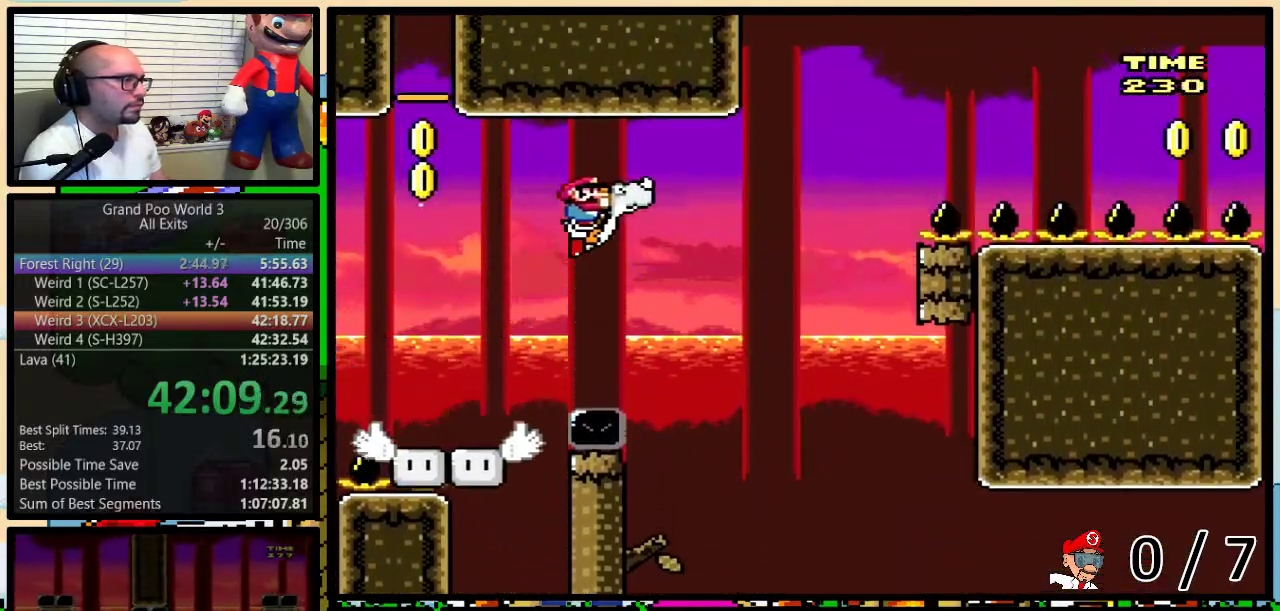
{"buttons": ["Y", "DPAD_UP", "DPAD_RIGHT"], "events": [[333, "A", "down"], [333, "B", "up"], [417, "A", "up"]]}
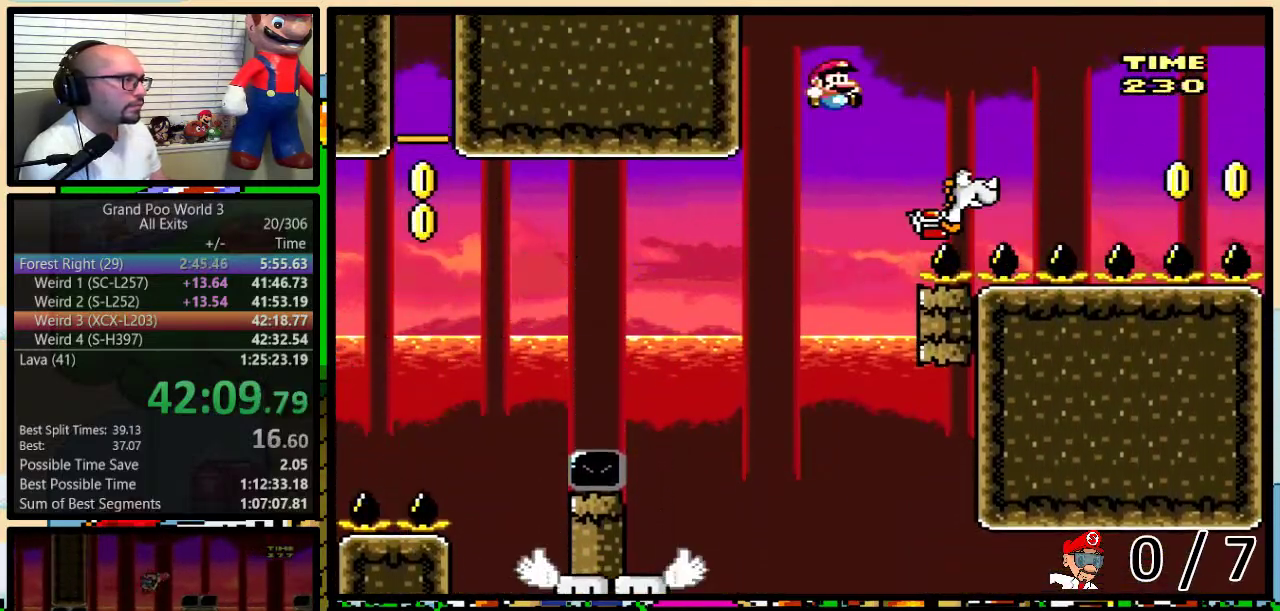
{"buttons": ["DPAD_RIGHT"], "events": [[83, "DPAD_LEFT", "down"], [83, "DPAD_RIGHT", "up"], [83, "DPAD_UP", "up"], [267, "DPAD_LEFT", "up"], [267, "DPAD_RIGHT", "down"], [433, "Y", "up"]]}
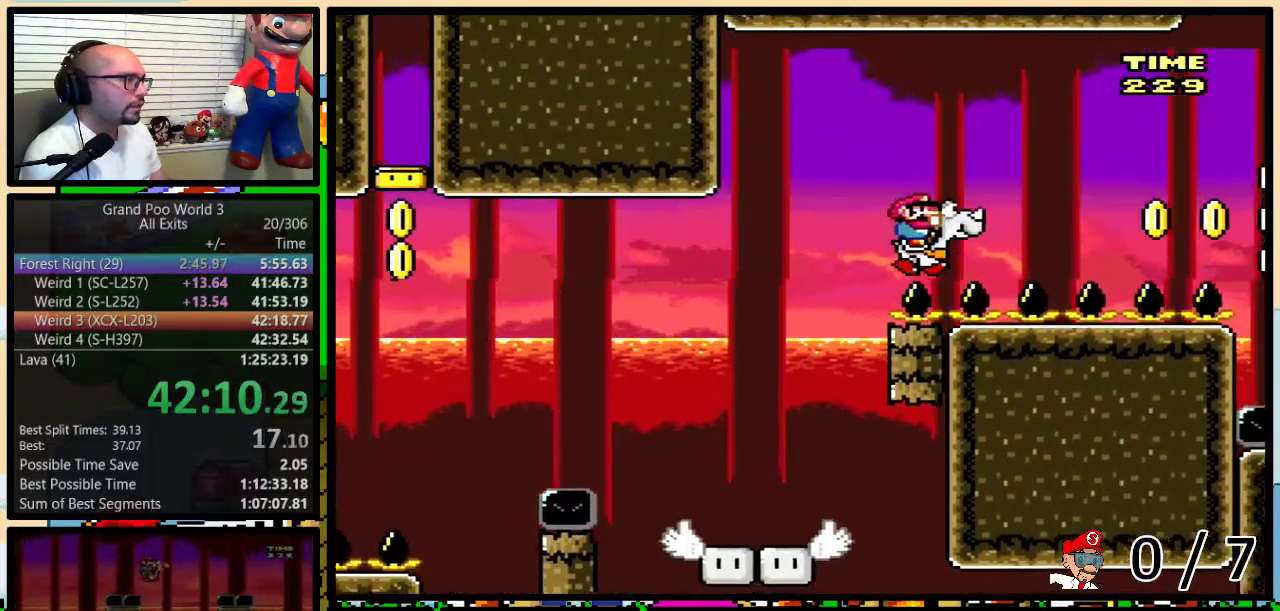
{"buttons": ["X", "DPAD_RIGHT"], "events": [[50, "X", "down"]]}
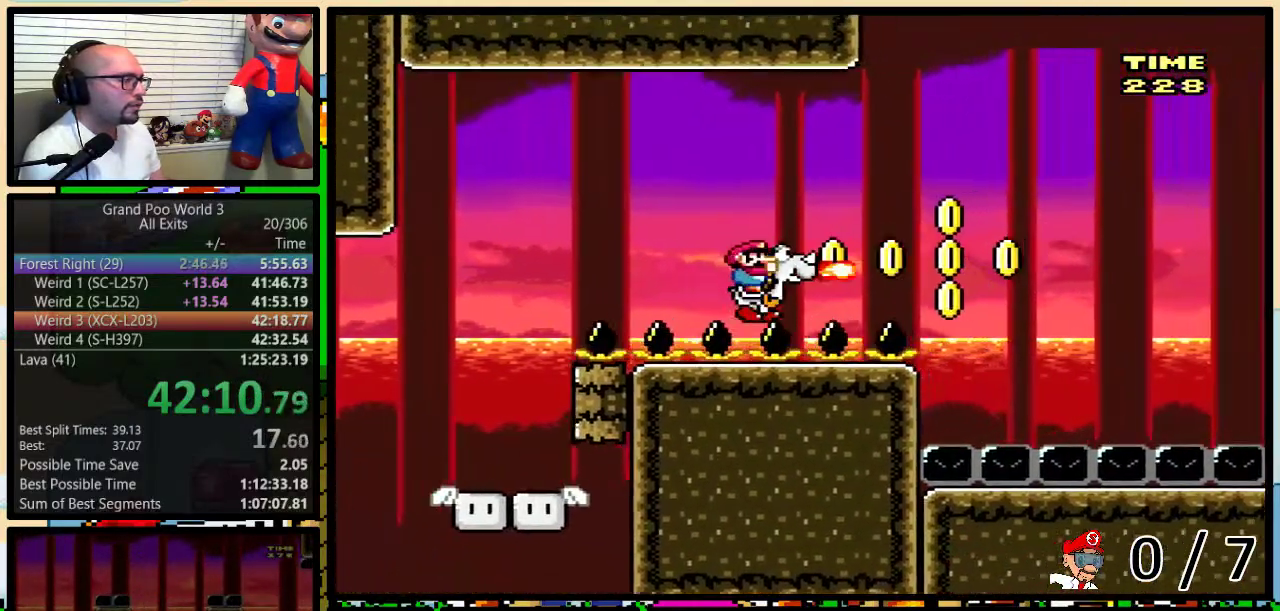
{"buttons": ["B", "X", "DPAD_RIGHT"], "events": [[183, "B", "down"]]}
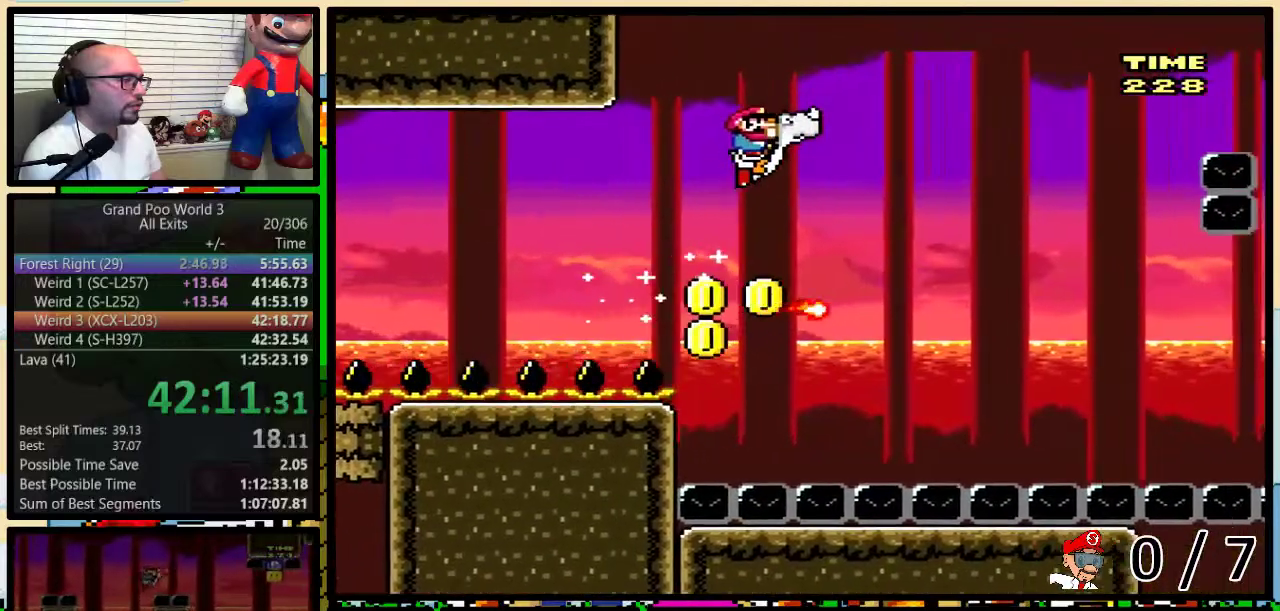
{"buttons": ["B", "X", "DPAD_UP", "DPAD_RIGHT"], "events": [[150, "B", "up"], [300, "DPAD_UP", "down"], [333, "B", "down"]]}
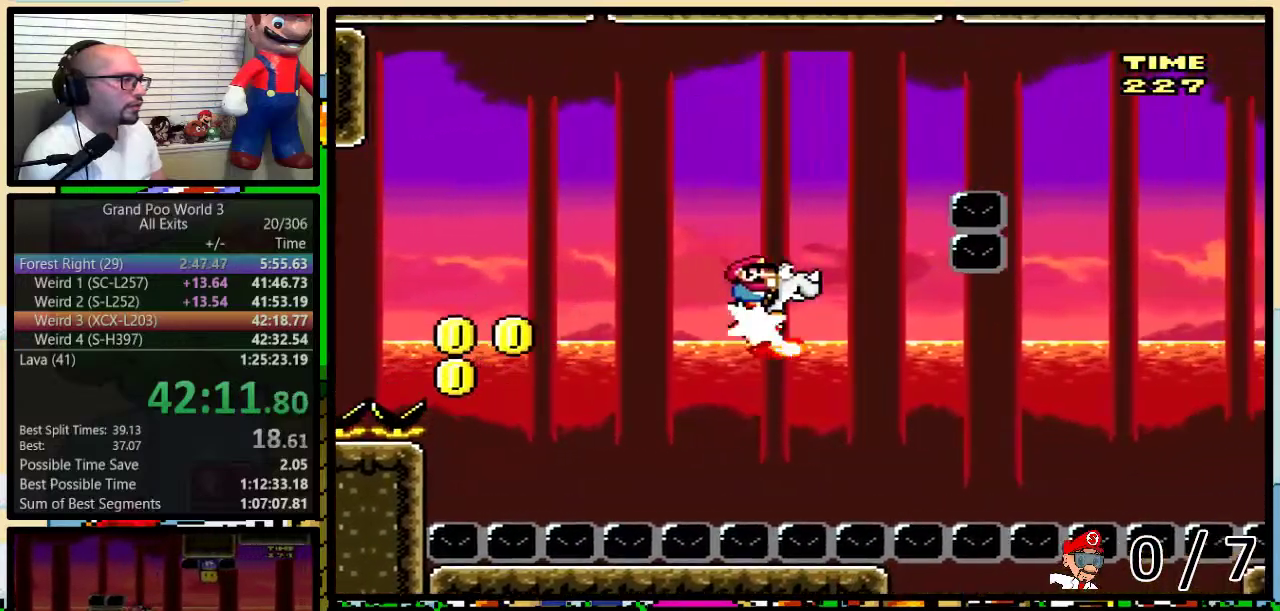
{"buttons": ["X", "DPAD_RIGHT"], "events": [[117, "DPAD_UP", "up"], [367, "B", "up"]]}
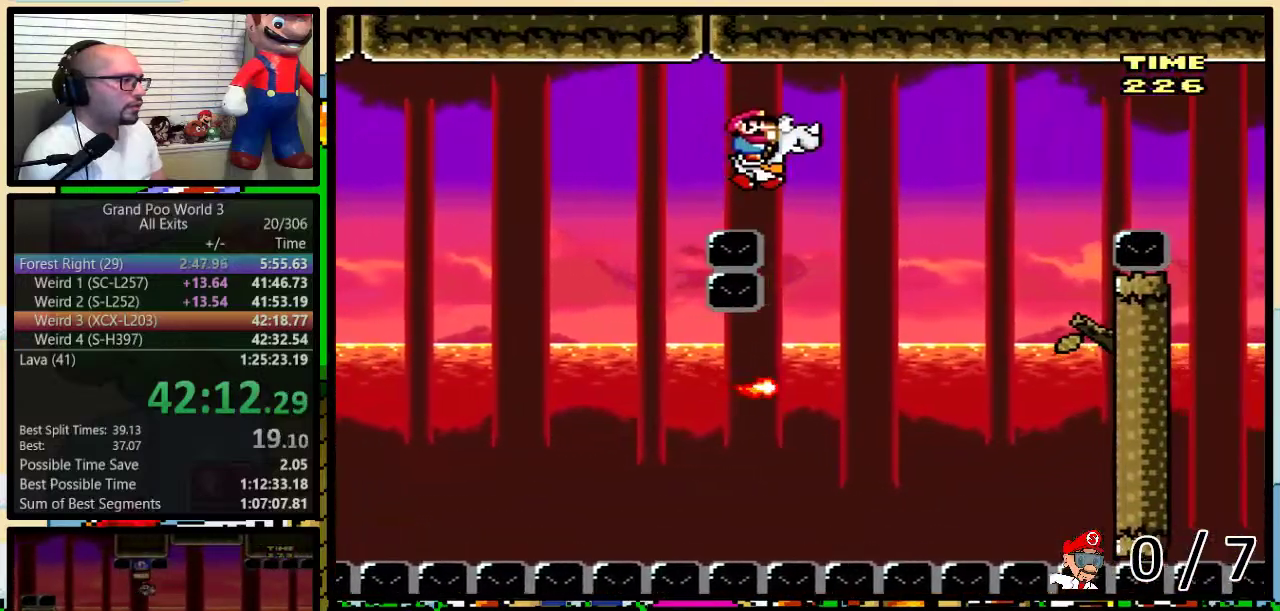
{"buttons": ["B", "X", "DPAD_RIGHT"], "events": [[117, "DPAD_LEFT", "down"], [117, "DPAD_RIGHT", "up"], [183, "DPAD_LEFT", "up"], [183, "DPAD_RIGHT", "down"], [217, "B", "down"], [367, "DPAD_UP", "down"], [433, "DPAD_UP", "up"]]}
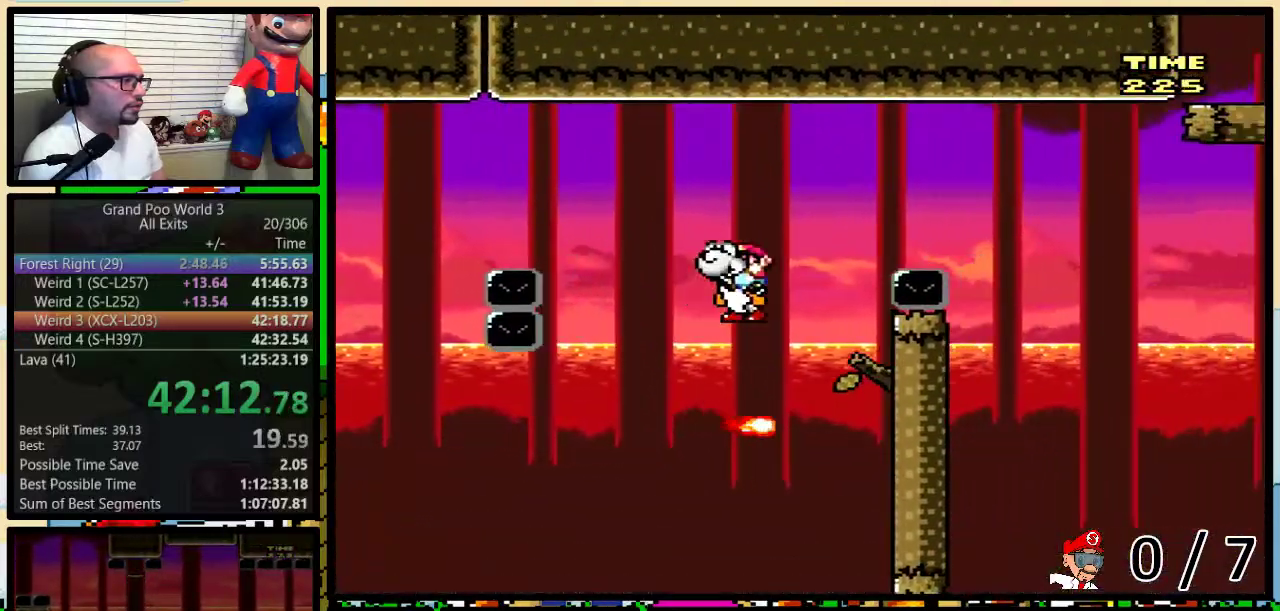
{"buttons": ["X", "DPAD_LEFT"], "events": [[300, "B", "up"], [483, "DPAD_LEFT", "down"], [483, "DPAD_RIGHT", "up"]]}
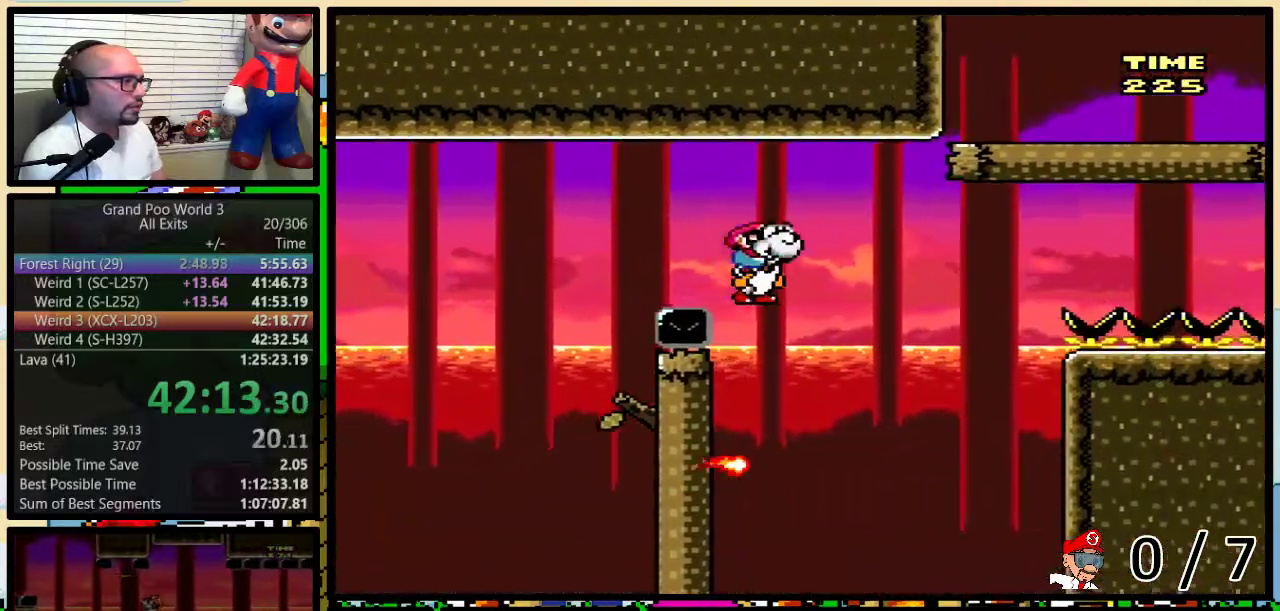
{"buttons": ["B", "X", "DPAD_RIGHT"], "events": [[50, "DPAD_LEFT", "up"], [83, "DPAD_RIGHT", "down"], [117, "B", "down"], [167, "DPAD_UP", "down"], [433, "DPAD_UP", "up"]]}
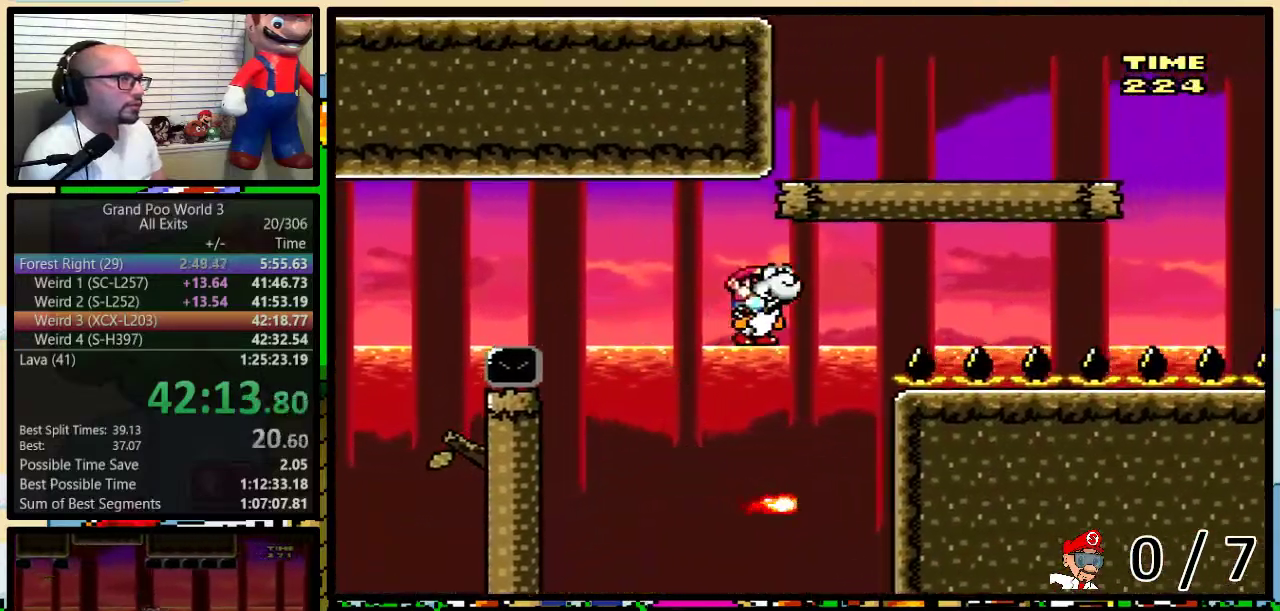
{"buttons": ["X", "DPAD_RIGHT"], "events": [[467, "B", "up"]]}
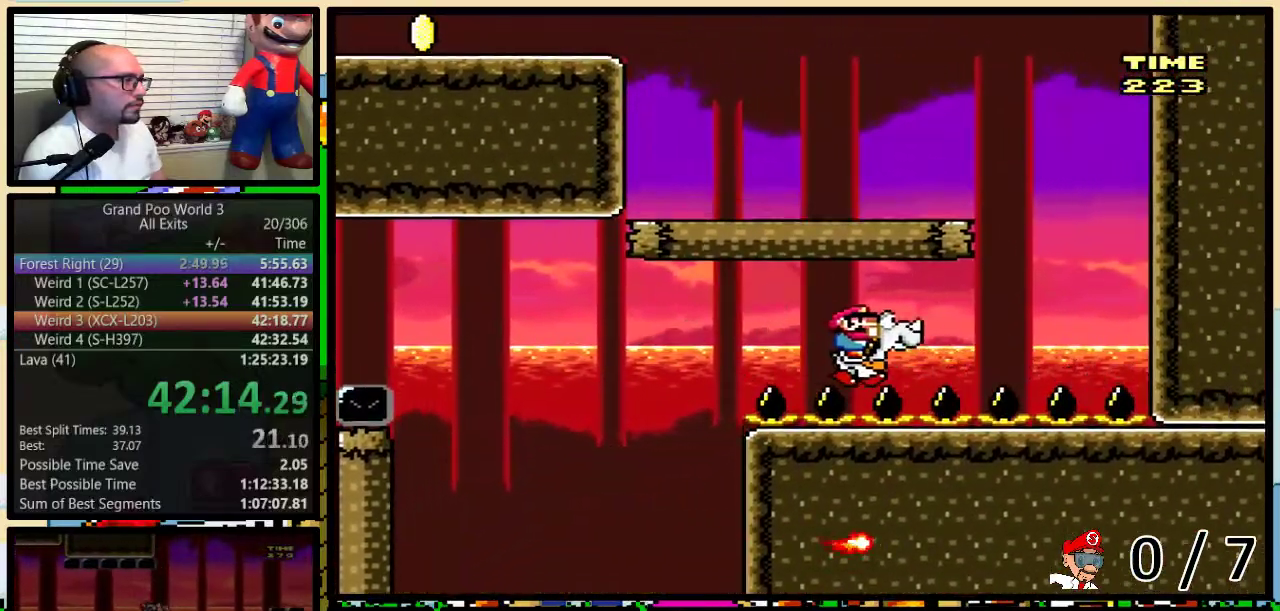
{"buttons": ["X", "DPAD_LEFT"], "events": [[250, "B", "down"], [267, "DPAD_LEFT", "down"], [267, "DPAD_RIGHT", "up"], [483, "B", "up"]]}
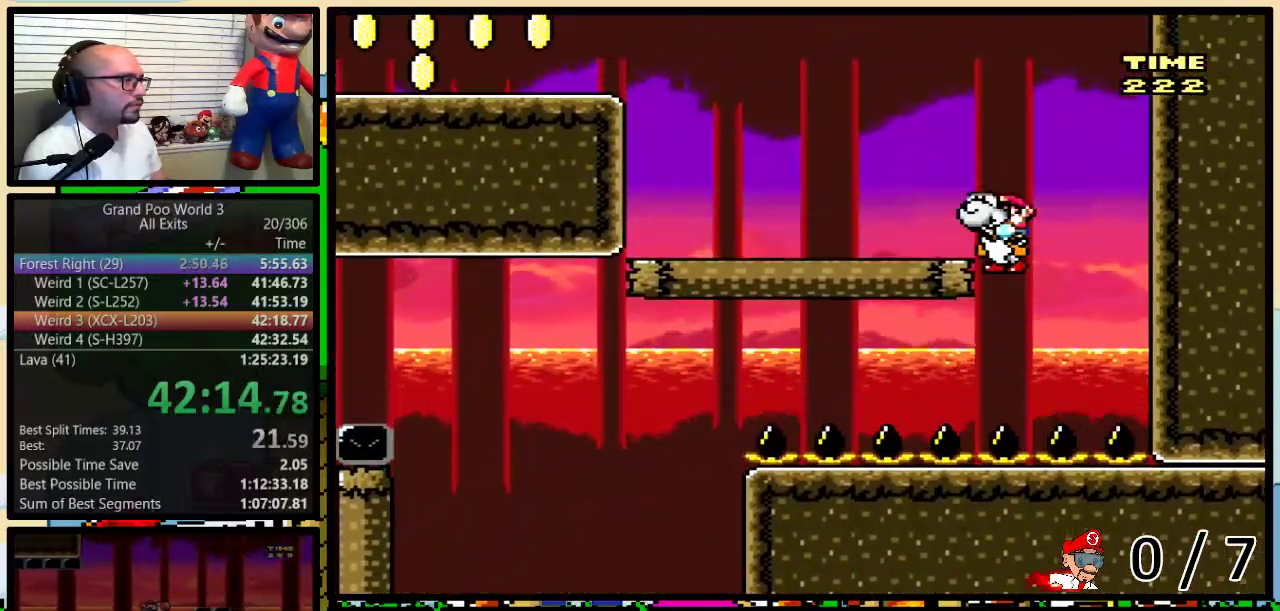
{"buttons": ["B", "X", "DPAD_LEFT"], "events": [[167, "Y", "down"], [300, "B", "down"], [333, "Y", "up"]]}
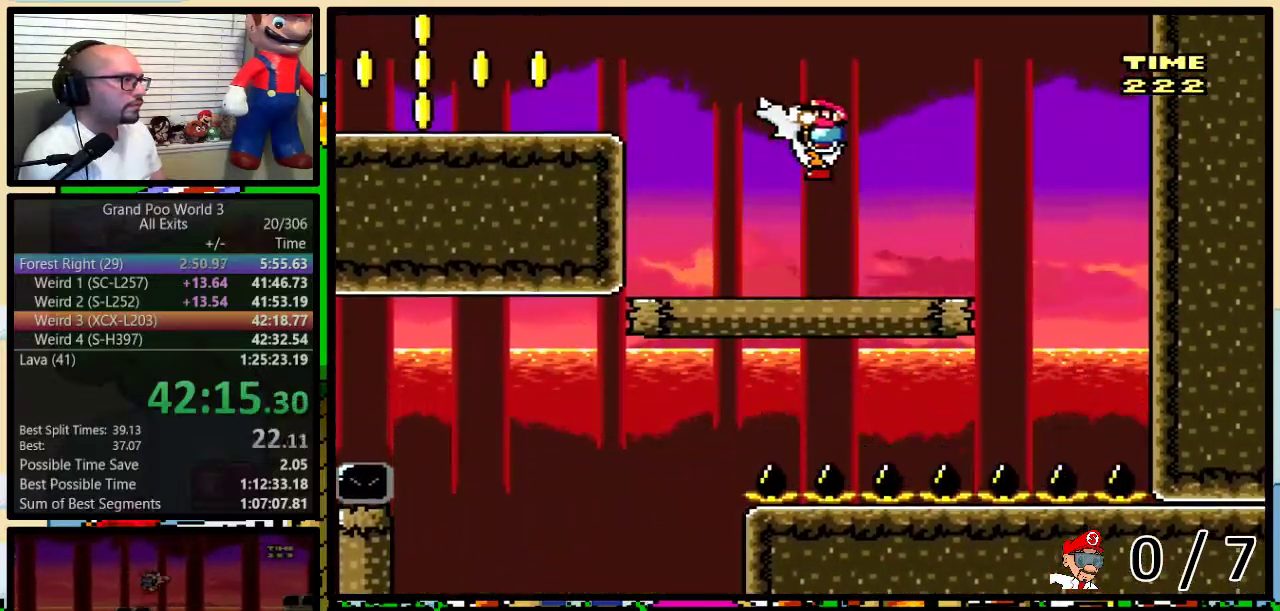
{"buttons": ["X", "DPAD_LEFT"], "events": [[283, "B", "up"]]}
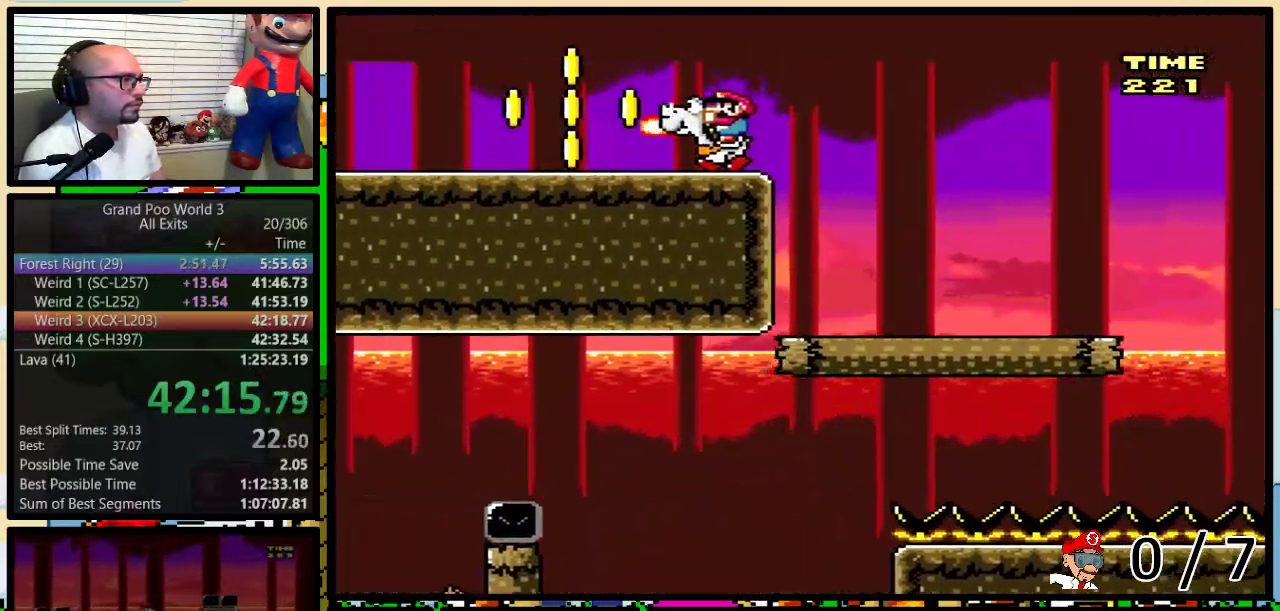
{"buttons": ["X", "DPAD_LEFT"], "events": []}
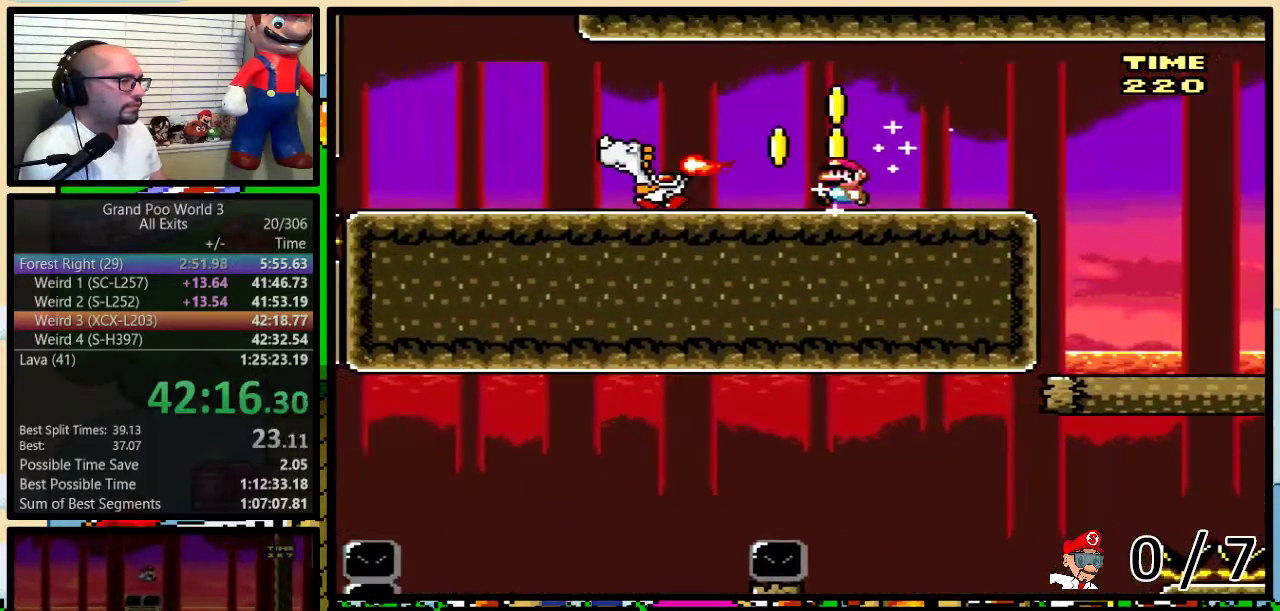
{"buttons": ["X", "DPAD_LEFT"], "events": []}
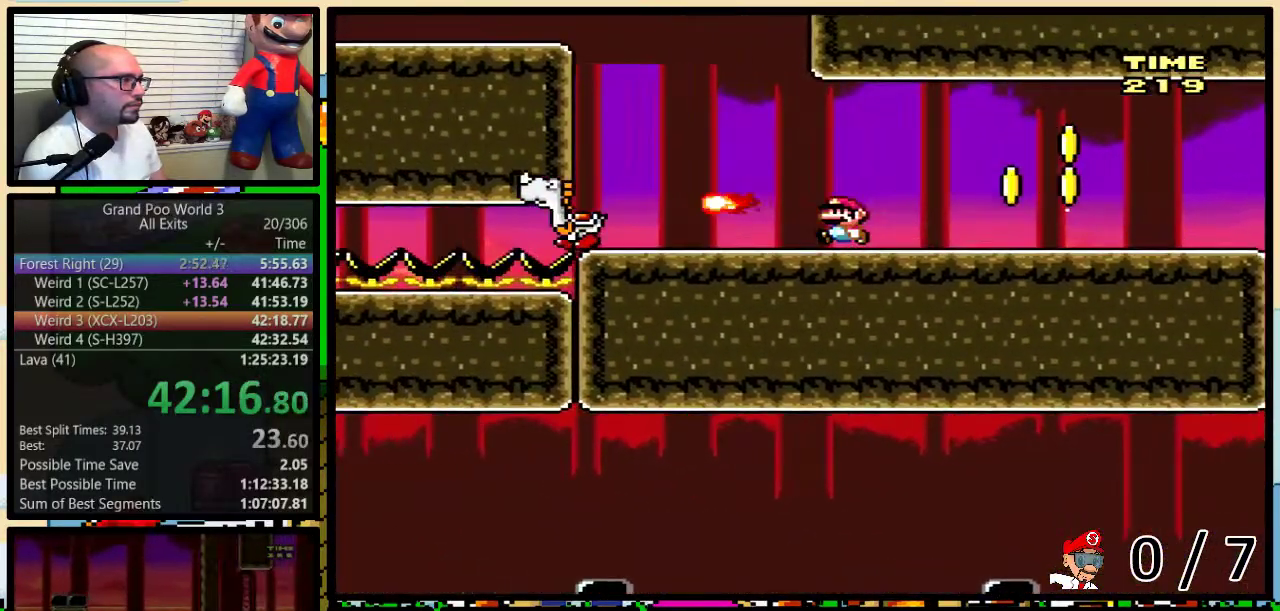
{"buttons": ["B", "X", "DPAD_LEFT"], "events": [[67, "B", "down"]]}
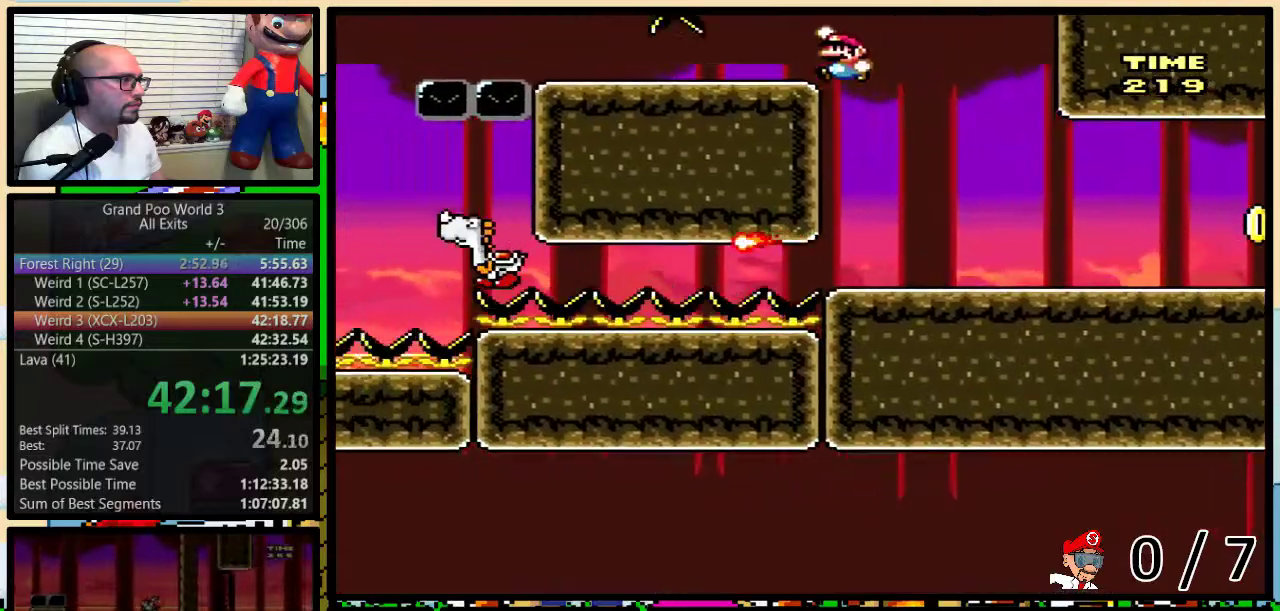
{"buttons": ["A", "X", "DPAD_LEFT"], "events": [[83, "B", "up"], [500, "A", "down"]]}
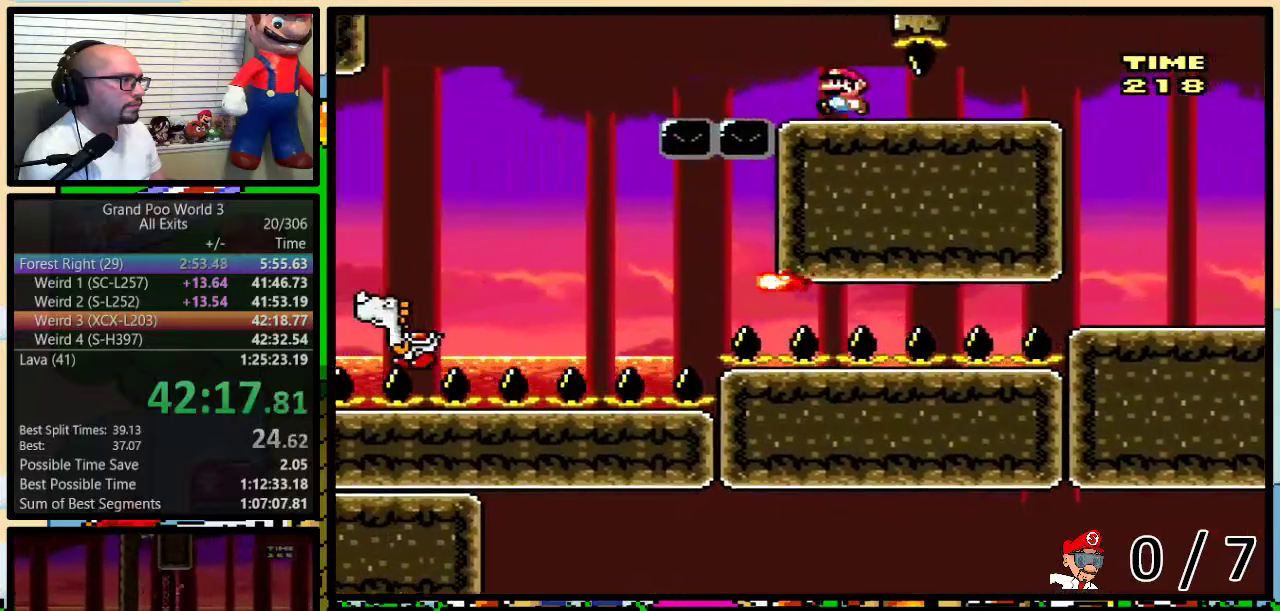
{"buttons": ["A", "X", "DPAD_LEFT"], "events": [[117, "A", "up"], [183, "A", "down"]]}
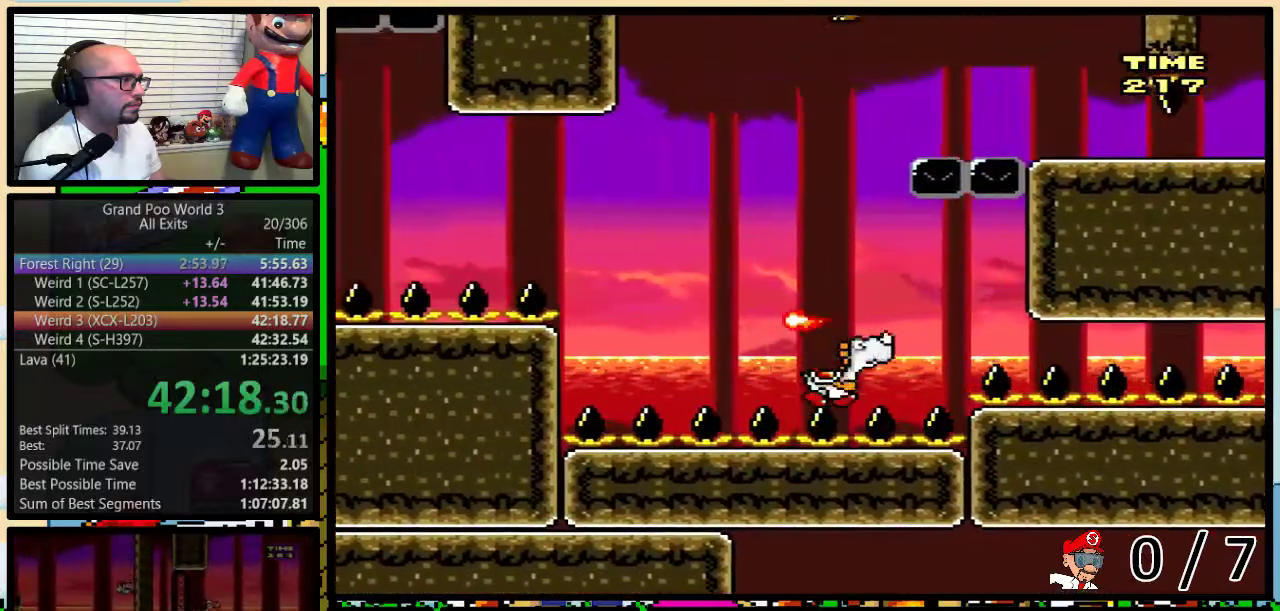
{"buttons": ["A", "X", "DPAD_LEFT"], "events": [[233, "DPAD_LEFT", "up"], [233, "DPAD_RIGHT", "down"], [367, "DPAD_RIGHT", "up"], [400, "DPAD_LEFT", "down"]]}
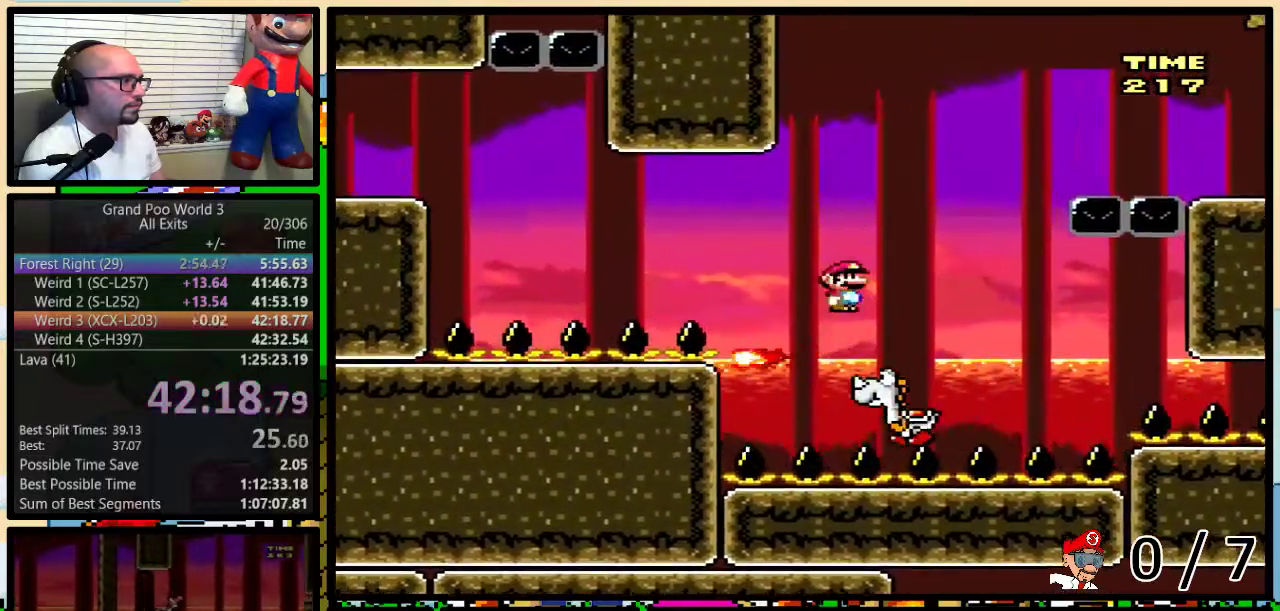
{"buttons": ["B", "X", "DPAD_LEFT"], "events": [[117, "A", "up"], [217, "B", "down"]]}
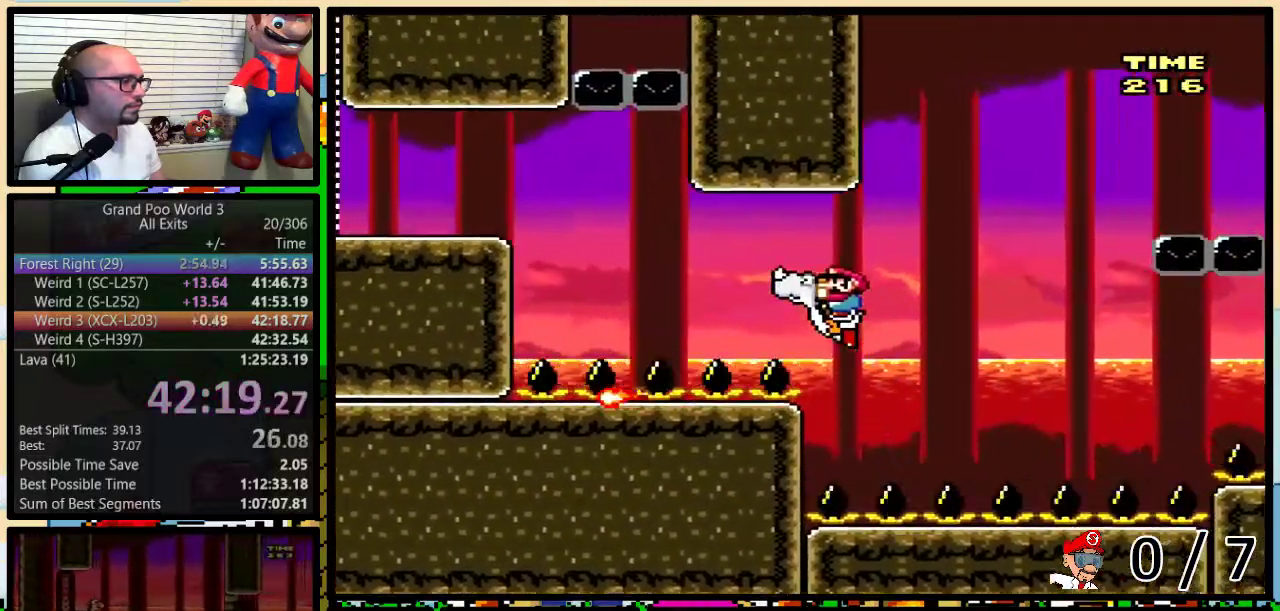
{"buttons": ["X", "DPAD_LEFT"], "events": [[50, "B", "up"], [333, "B", "down"], [433, "B", "up"]]}
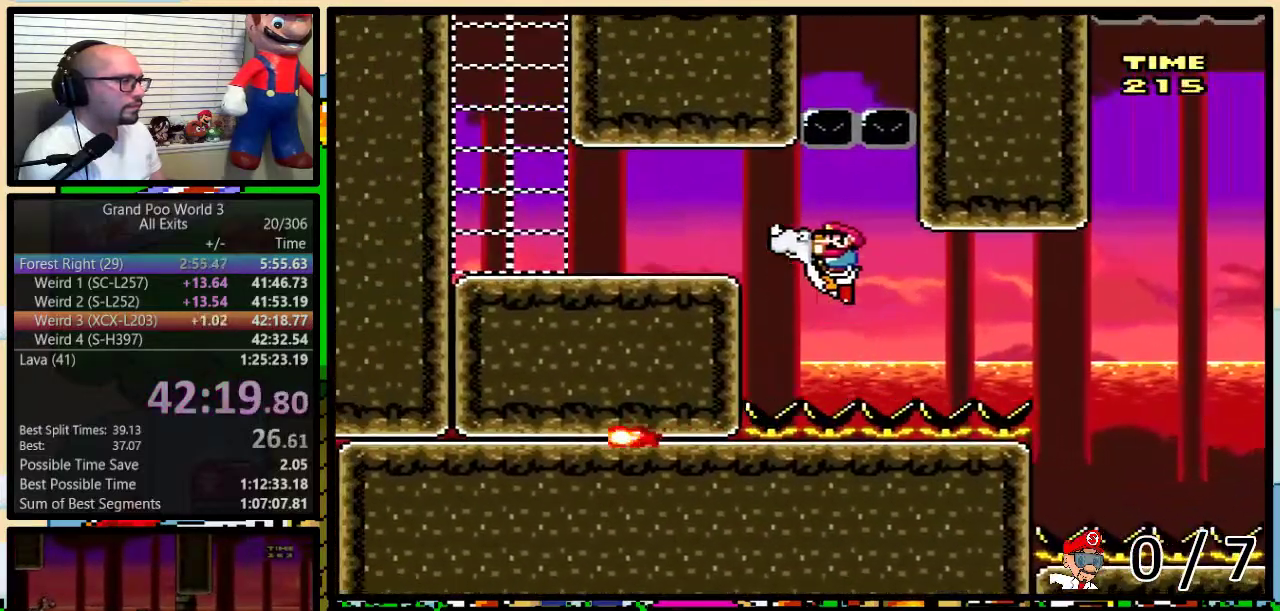
{"buttons": ["X", "DPAD_LEFT"], "events": [[17, "B", "down"], [150, "B", "up"]]}
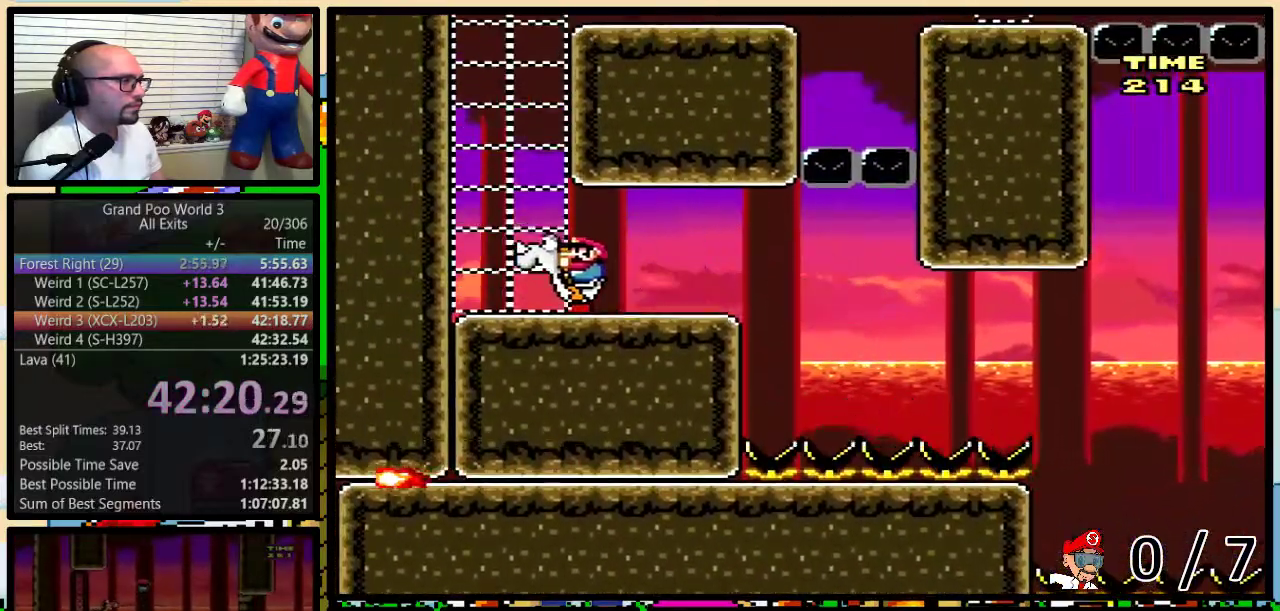
{"buttons": ["A", "X"], "events": [[17, "B", "down"], [50, "DPAD_LEFT", "up"], [50, "DPAD_RIGHT", "down"], [117, "B", "up"], [333, "DPAD_RIGHT", "up"], [467, "A", "down"]]}
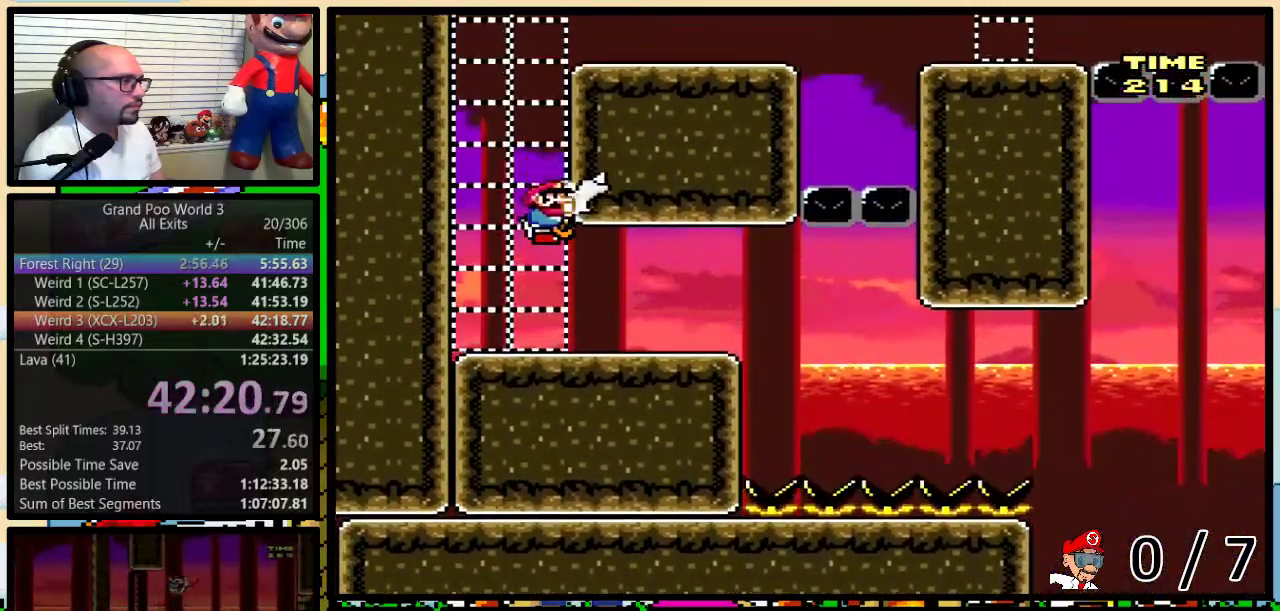
{"buttons": ["A", "X", "DPAD_RIGHT"], "events": [[183, "DPAD_RIGHT", "down"]]}